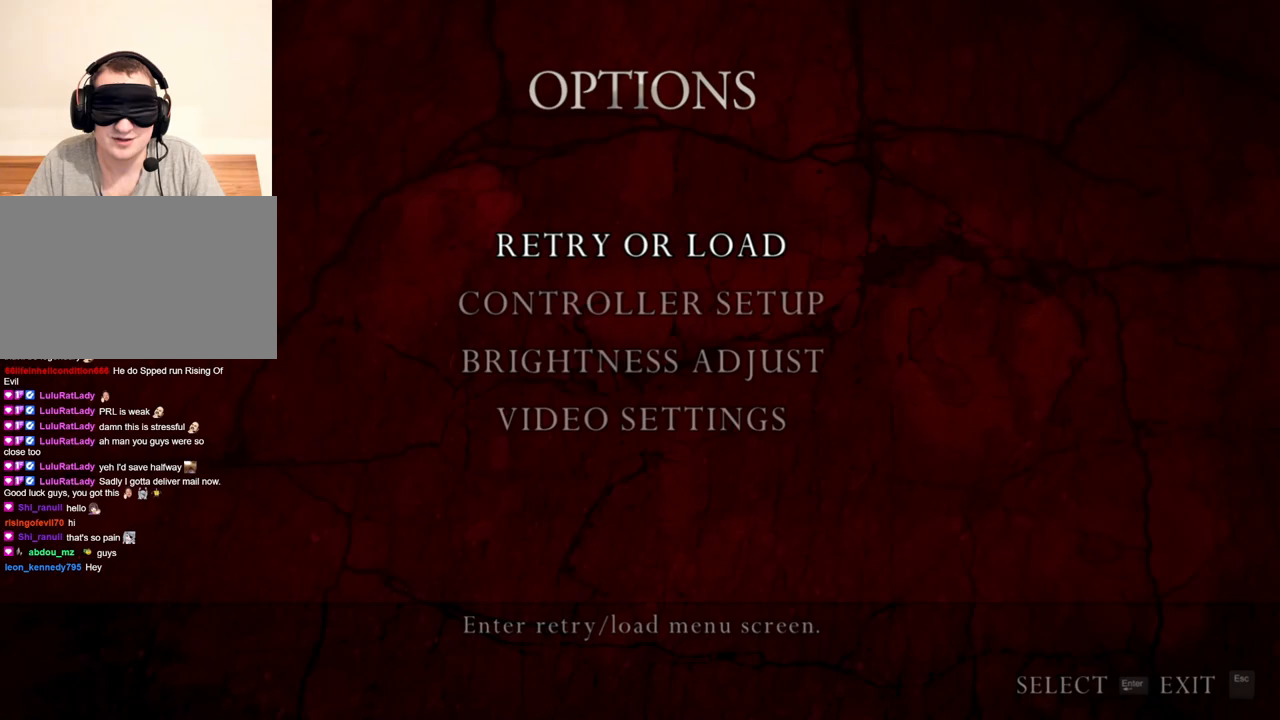
Gameplay with keyboard and mouse; each line is a JSON object with the keys and mouse buttons held at the frame after it. "events" lists presses ("down") and releases ("up") of "1", "2", "3", "4", "5", "a", "alt", "b", "c", "ctrl", "d", "e", "f", "g", "q", "r", "s", "shift", "space", "t", "tab", "tilde", "v", "w", "x", "z", "mouse_left", "mouse_wheel", "mouse_right", "mouse_mb4" and "mouse_mb5" between this image and that frame as [ms after this image, input, new state], when the widget could be followed in between. "mouse_left", "mouse_wheel", "mouse_right", "mouse_mb4", "mouse_mb5" = the "left", "wheel", "right", "mb4", "mb5" buttons of the "mouse" list. No other keys are recorded. "wheel" means that the mouse wheel is clicked or scrolled. Mouse movement is not recorded.
{"keys": [], "mouse": ["right"], "events": [[33, "mouse_right", "down"], [300, "mouse_left", "down"], [433, "mouse_left", "up"]]}
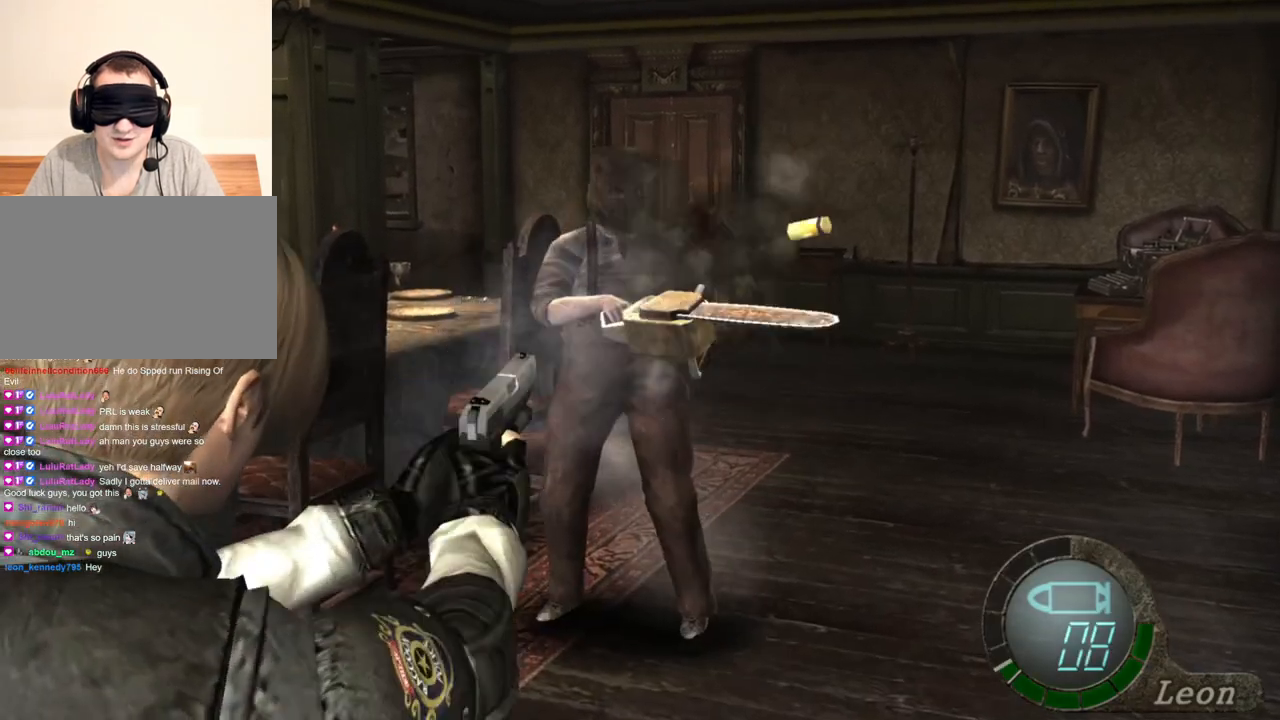
{"keys": [], "mouse": [], "events": [[367, "mouse_right", "up"]]}
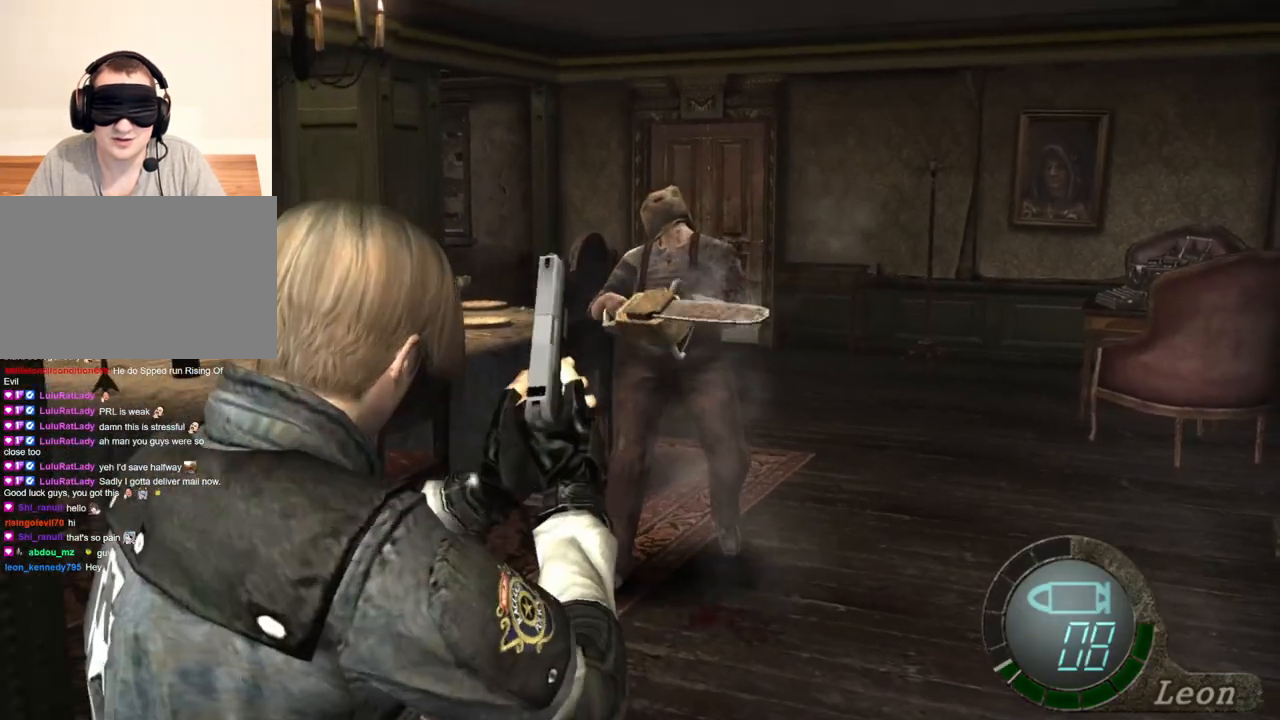
{"keys": [], "mouse": [], "events": []}
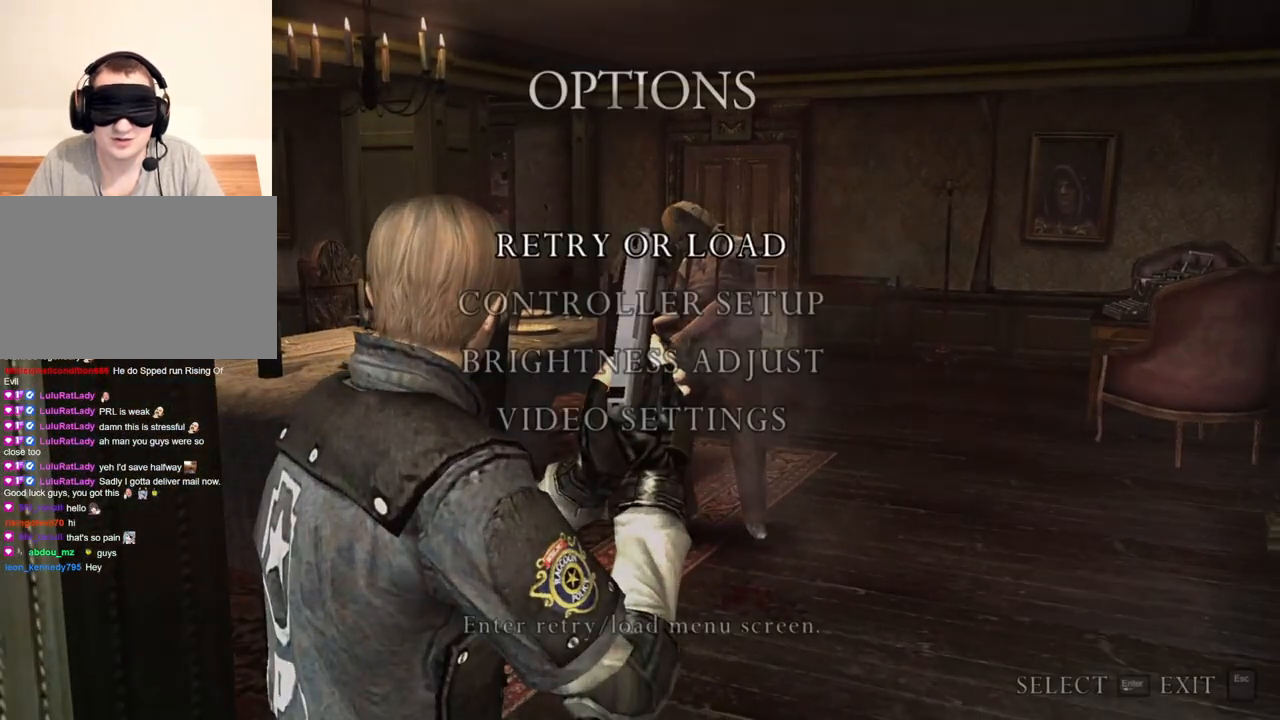
{"keys": [], "mouse": [], "events": []}
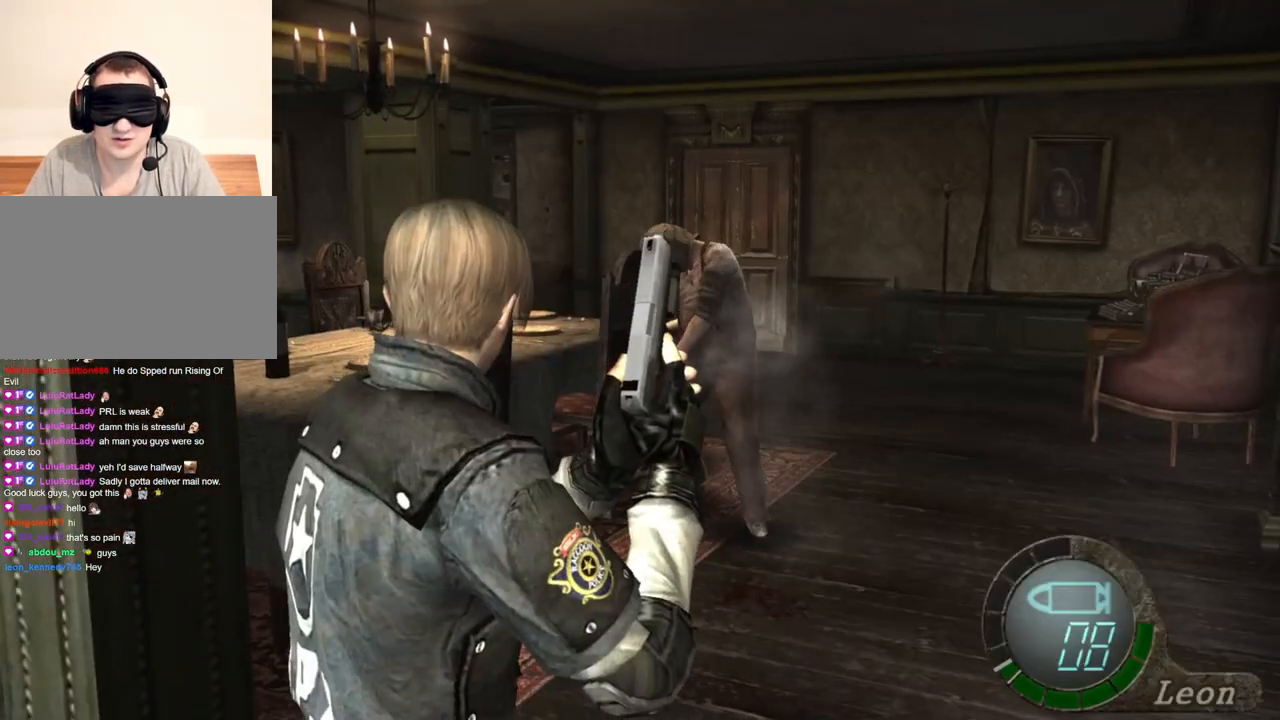
{"keys": ["s"], "mouse": [], "events": [[33, "s", "down"]]}
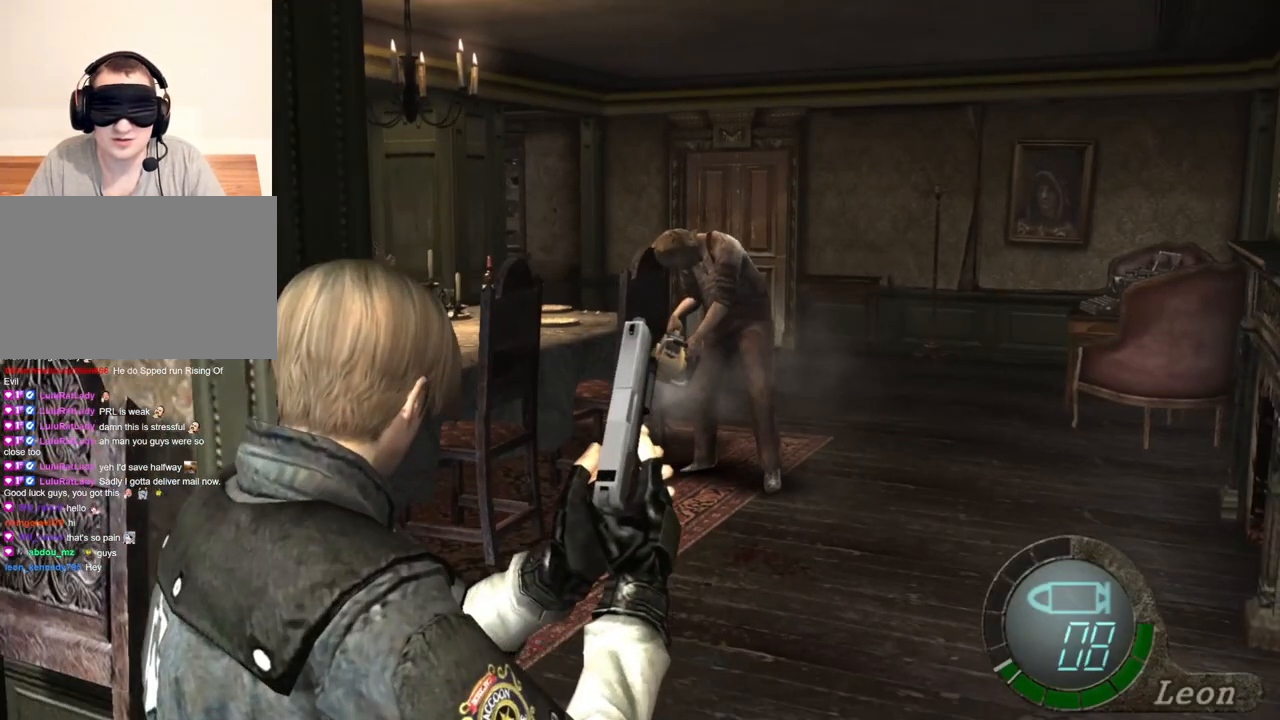
{"keys": ["s"], "mouse": [], "events": []}
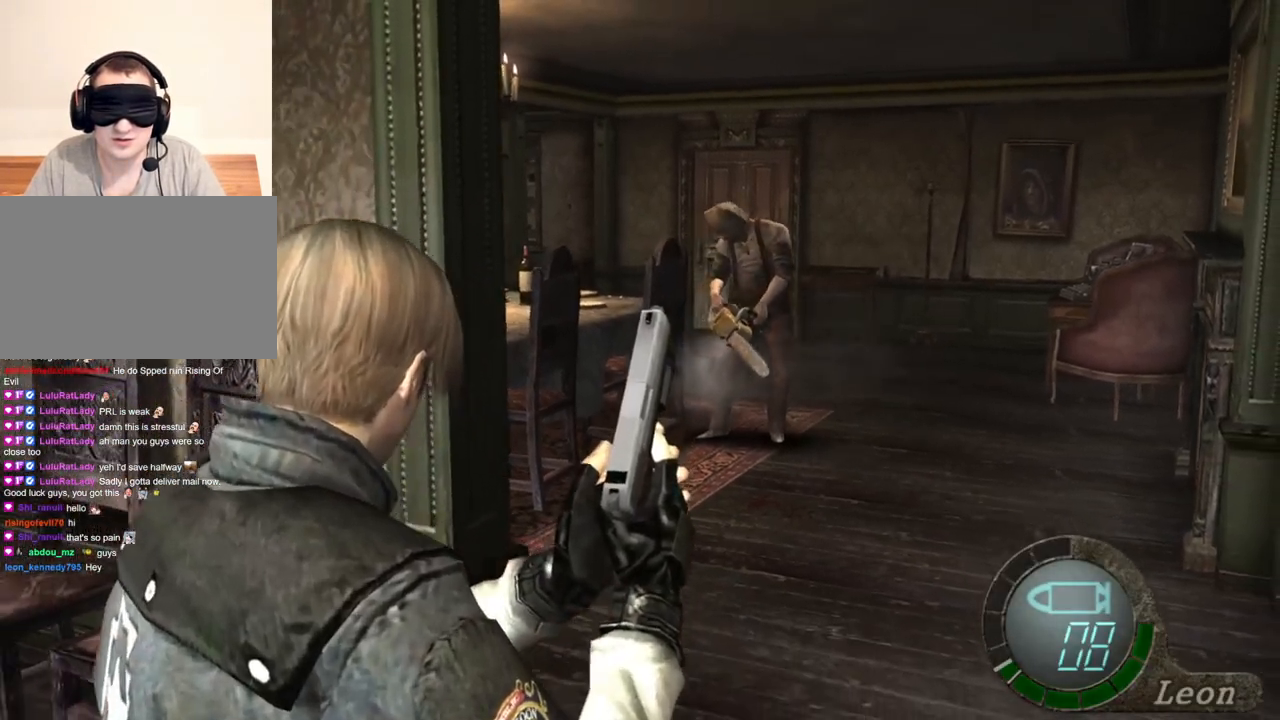
{"keys": ["s"], "mouse": [], "events": []}
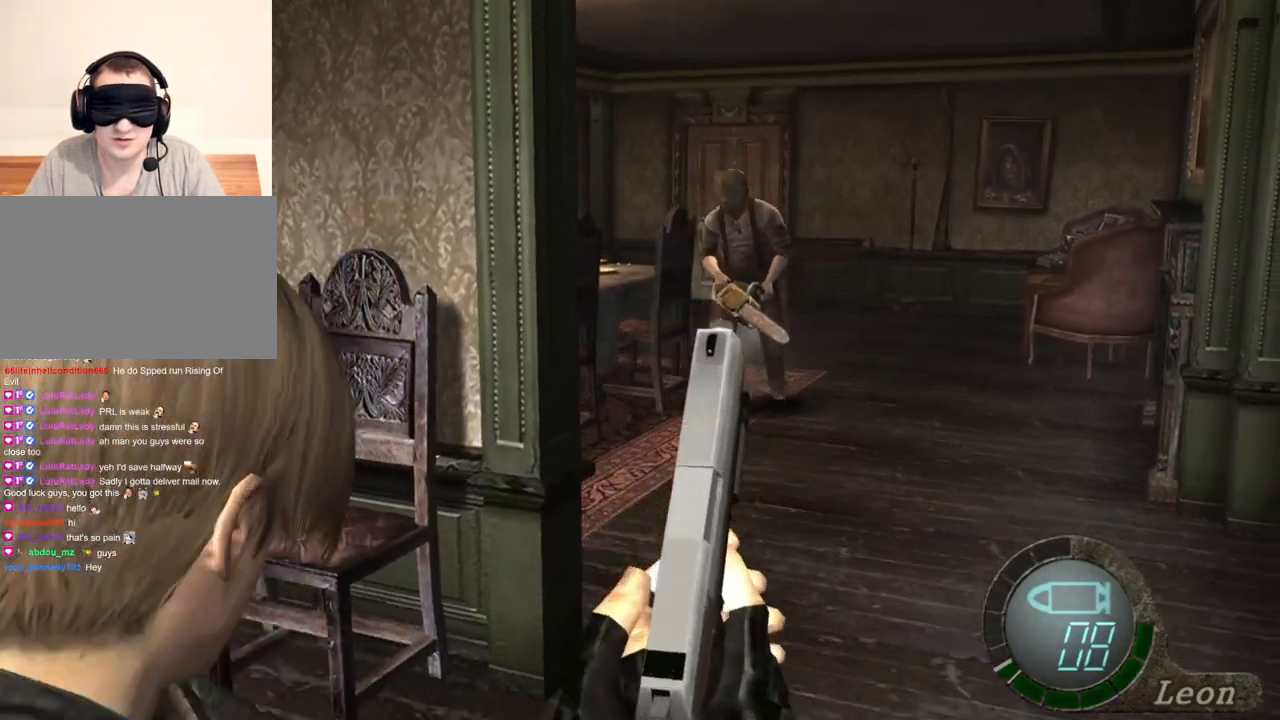
{"keys": ["s"], "mouse": [], "events": []}
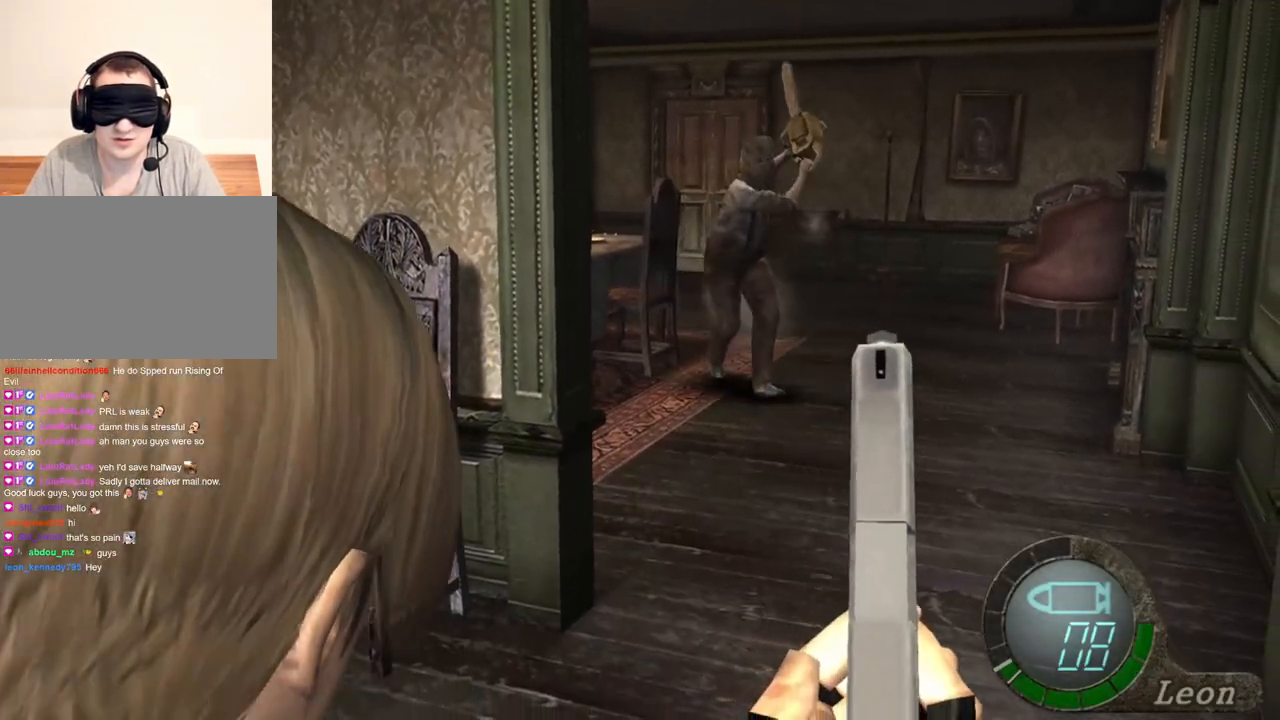
{"keys": [], "mouse": [], "events": [[500, "s", "up"]]}
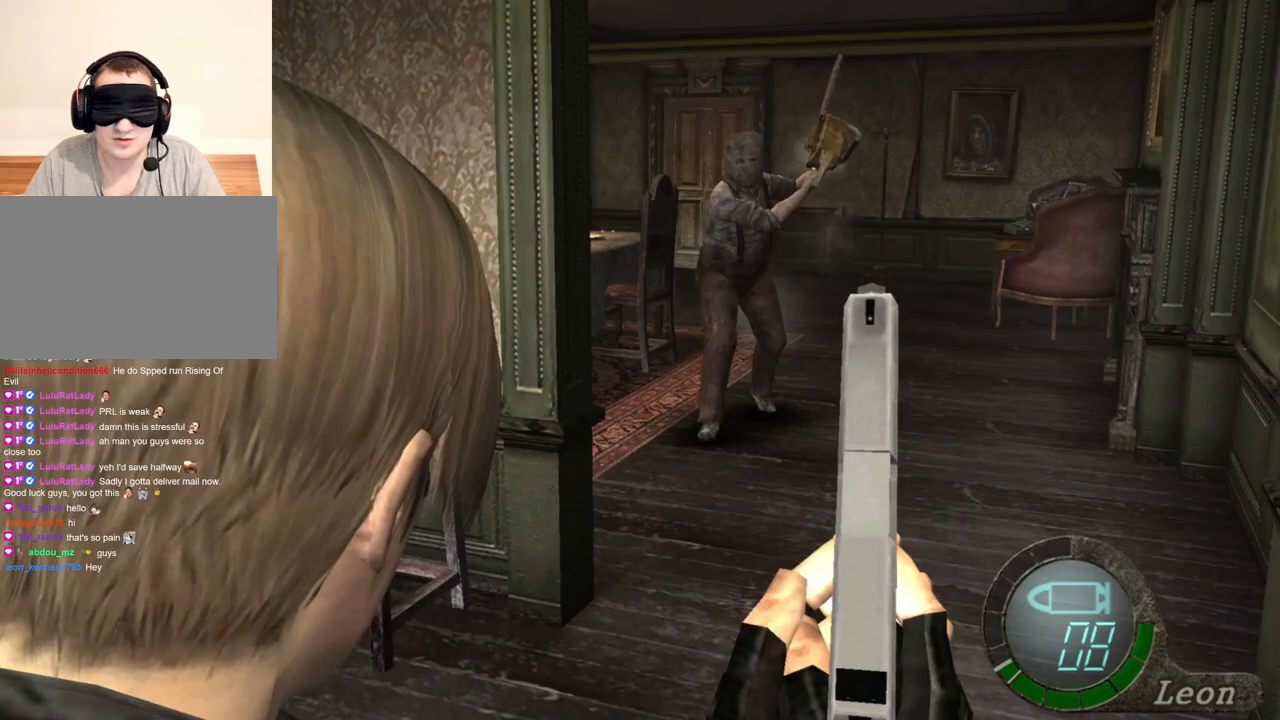
{"keys": ["s"], "mouse": [], "events": [[67, "shift", "down"], [67, "w", "down"], [200, "w", "up"], [233, "s", "down"], [300, "shift", "up"]]}
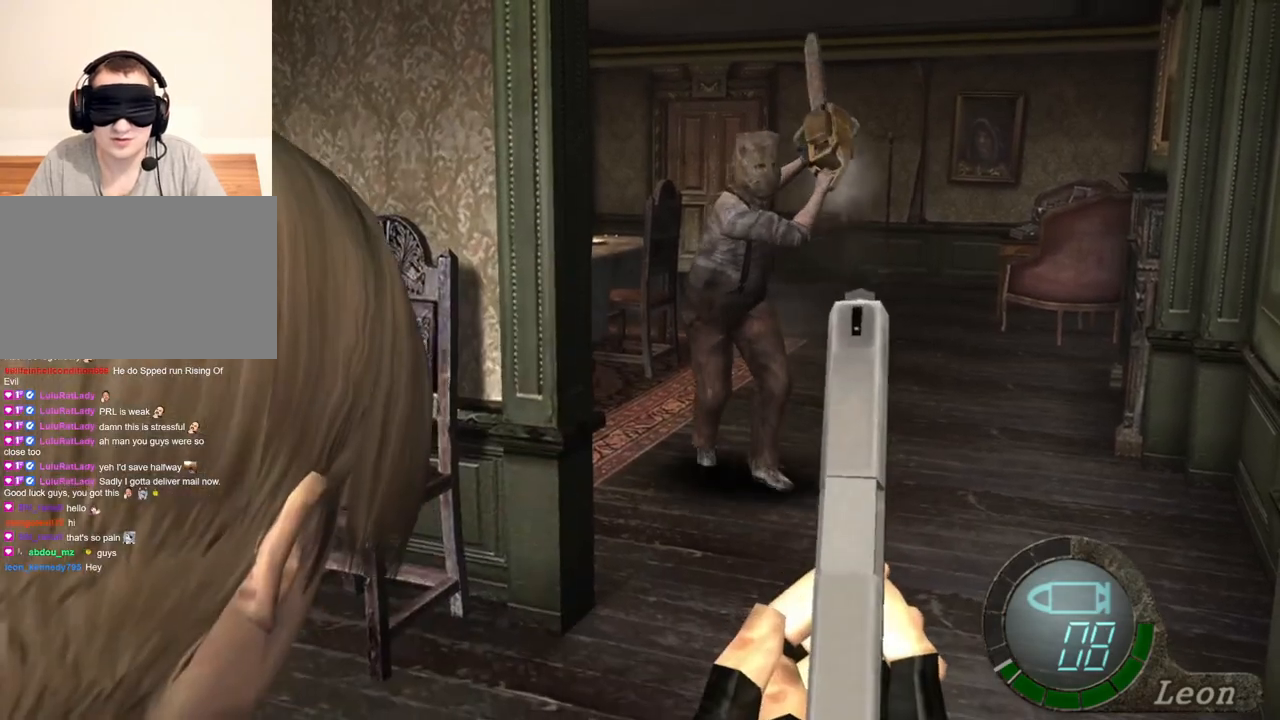
{"keys": ["s"], "mouse": [], "events": [[167, "s", "up"], [200, "shift", "down"], [200, "w", "down"], [300, "s", "down"], [300, "w", "up"], [367, "shift", "up"]]}
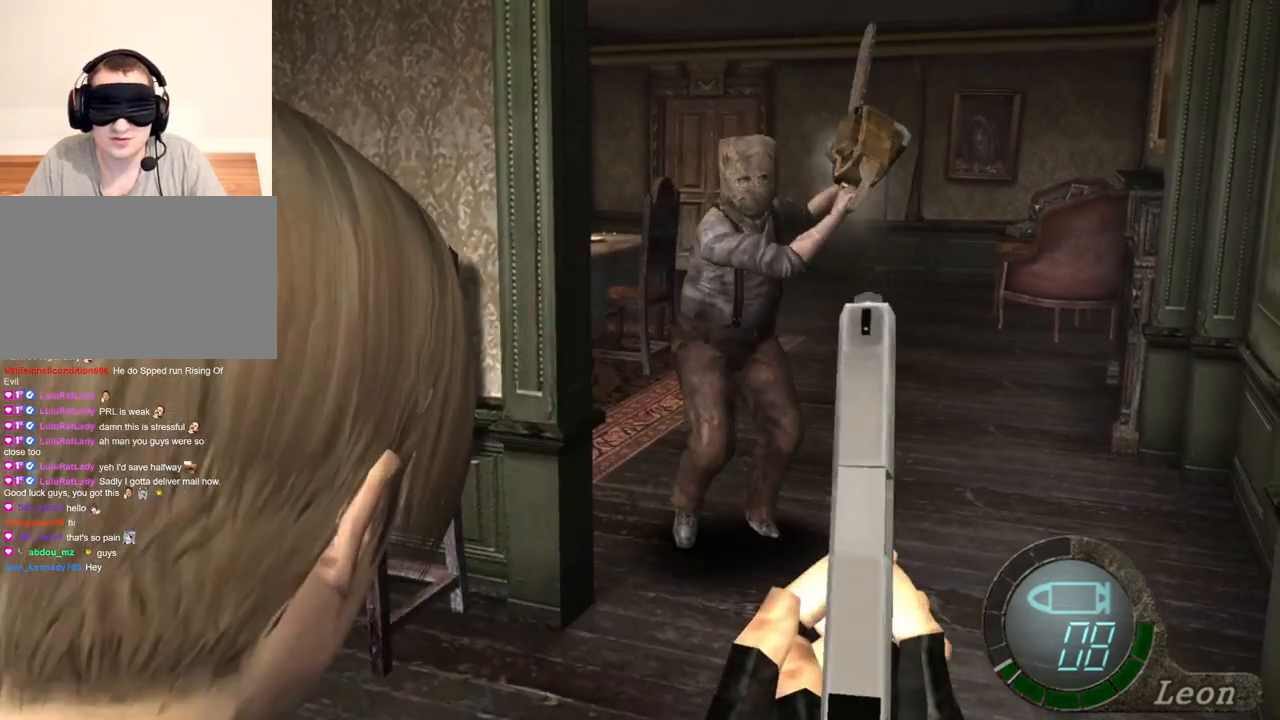
{"keys": ["shift", "w"], "mouse": [], "events": [[367, "s", "up"], [400, "w", "down"], [467, "shift", "down"]]}
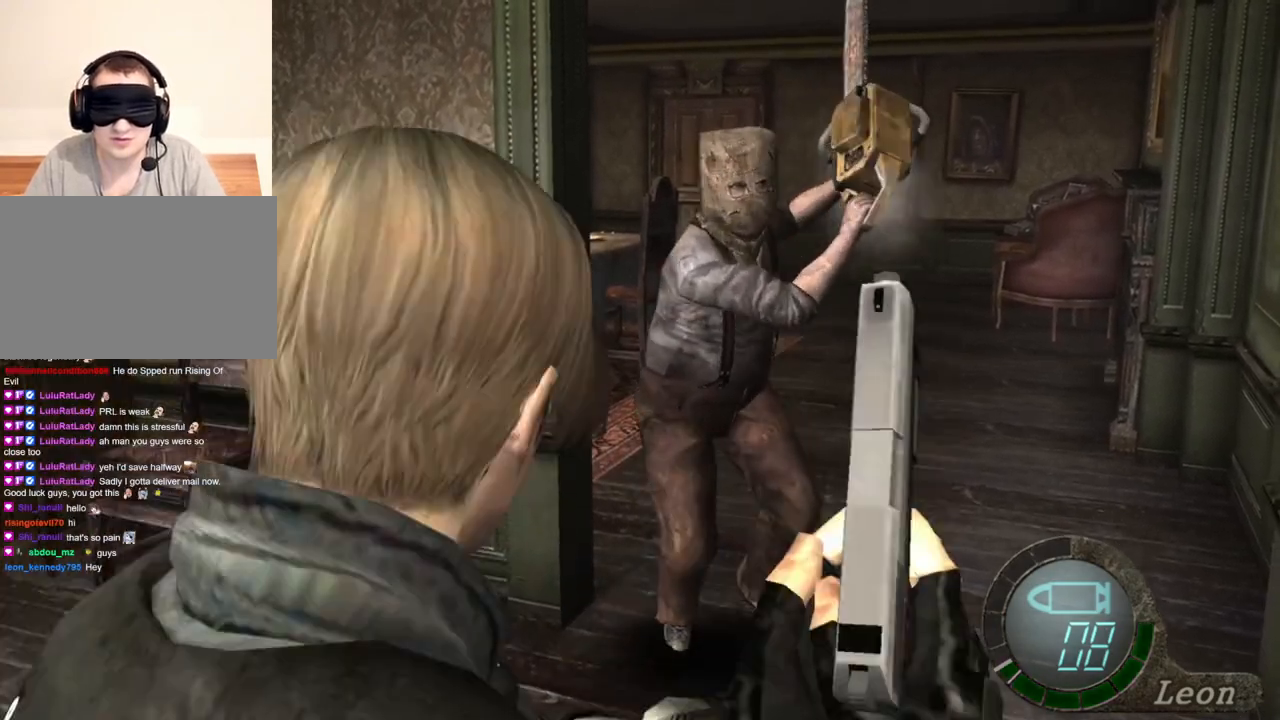
{"keys": ["s"], "mouse": [], "events": [[100, "w", "up"], [133, "s", "down"], [133, "shift", "up"]]}
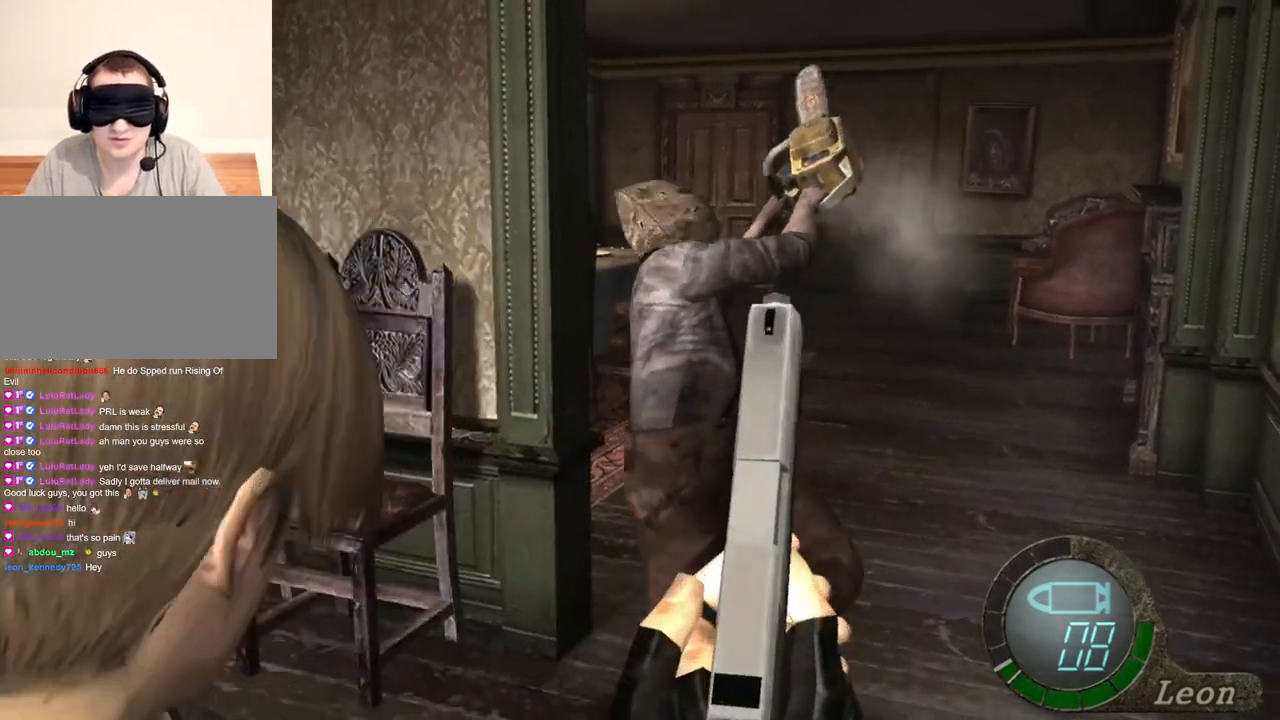
{"keys": ["s"], "mouse": [], "events": []}
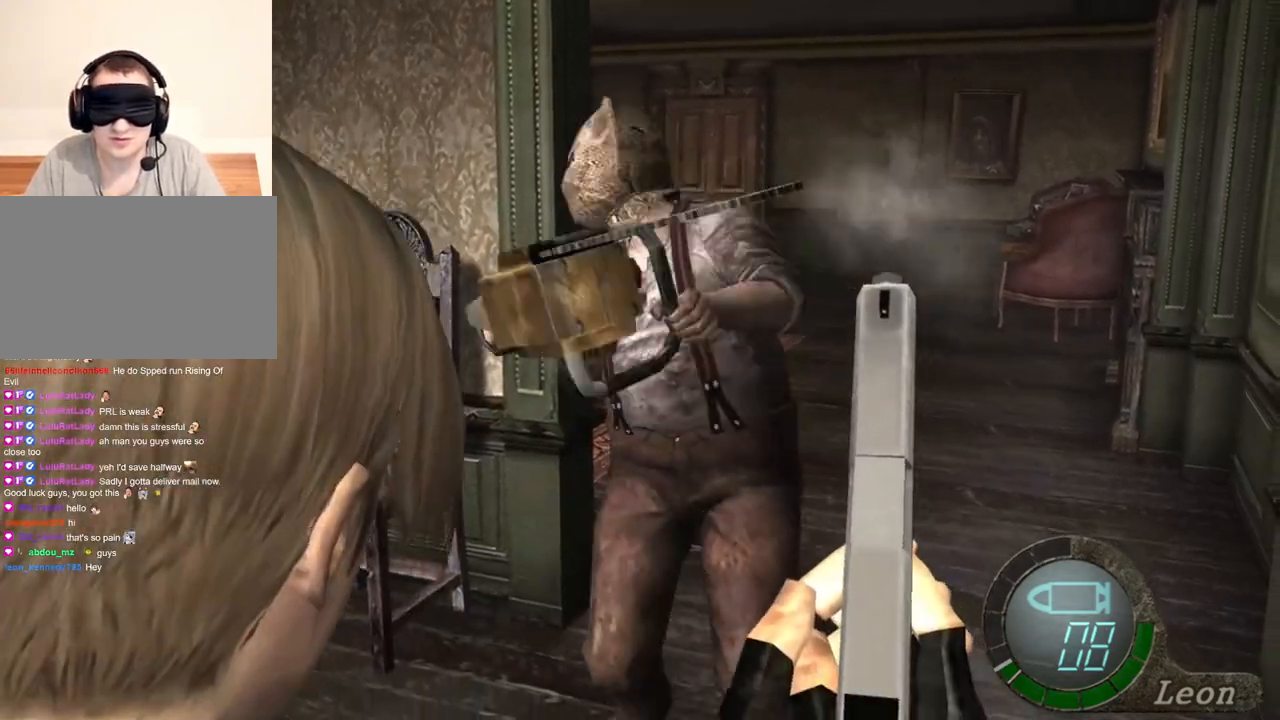
{"keys": [], "mouse": ["left", "right"], "events": [[167, "mouse_right", "down"], [267, "s", "up"], [467, "mouse_left", "down"]]}
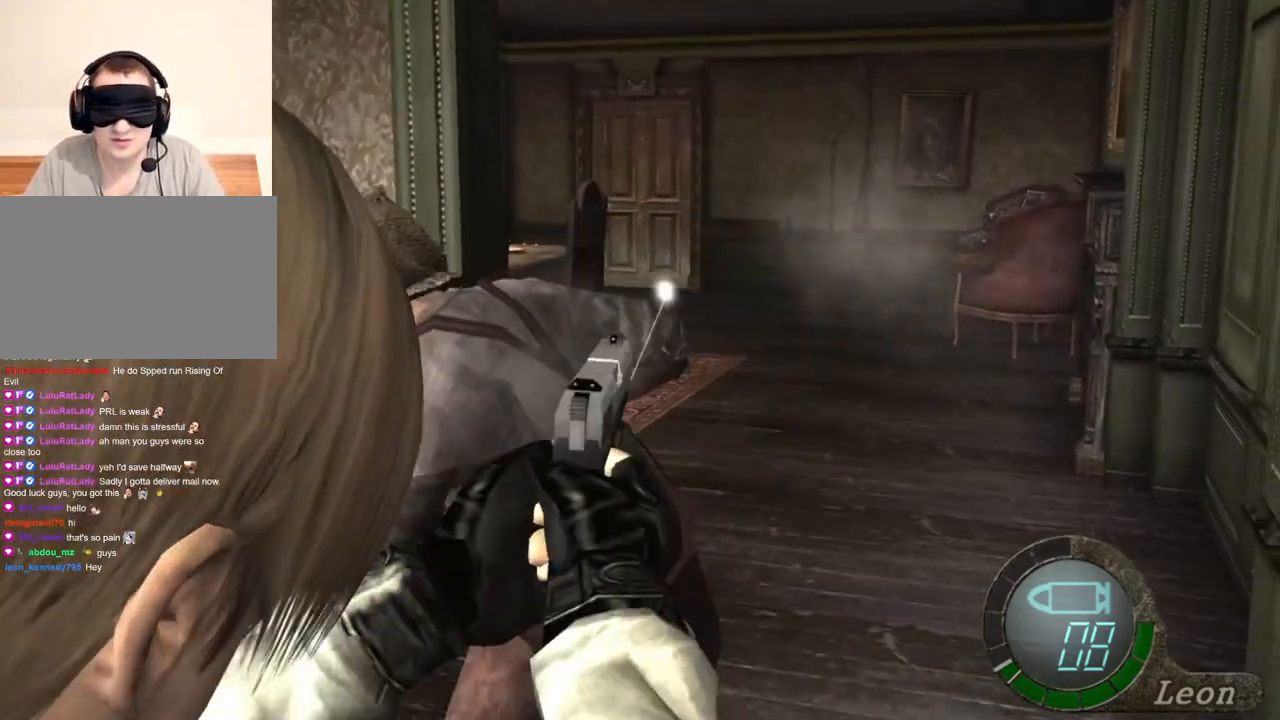
{"keys": [], "mouse": ["right"], "events": [[133, "mouse_left", "up"]]}
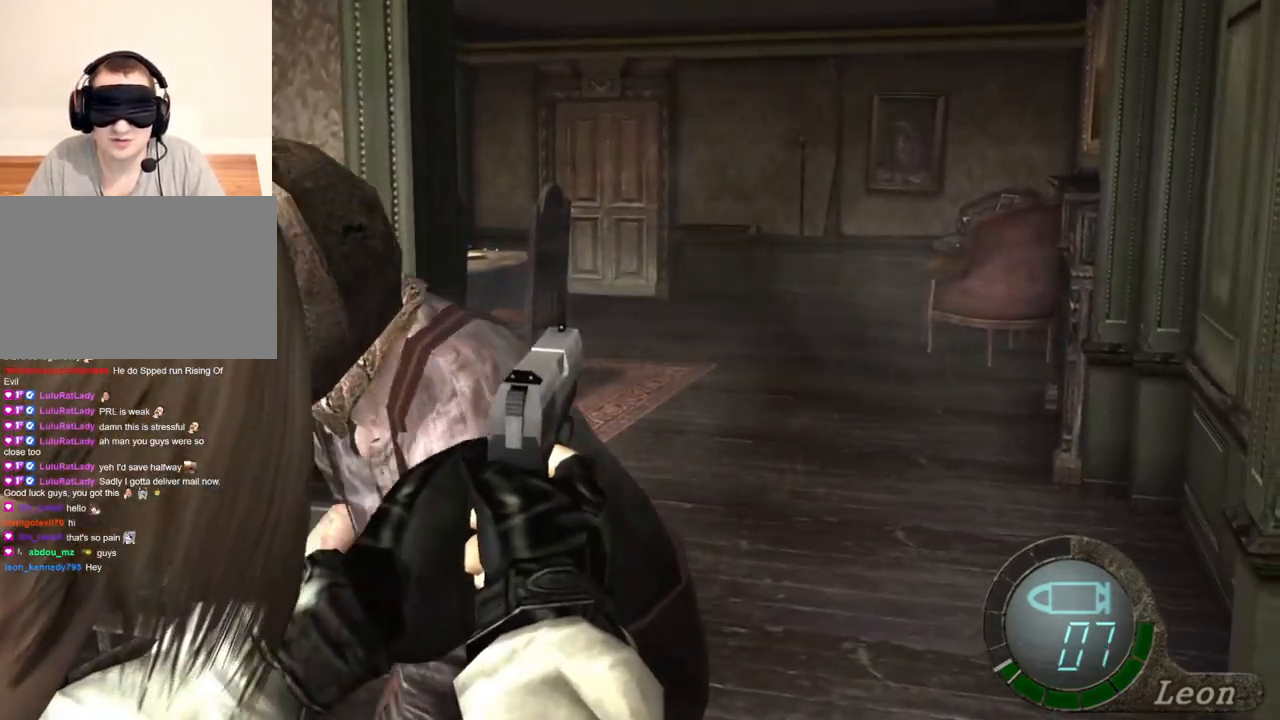
{"keys": [], "mouse": ["right"], "events": [[33, "mouse_left", "down"], [267, "mouse_left", "up"]]}
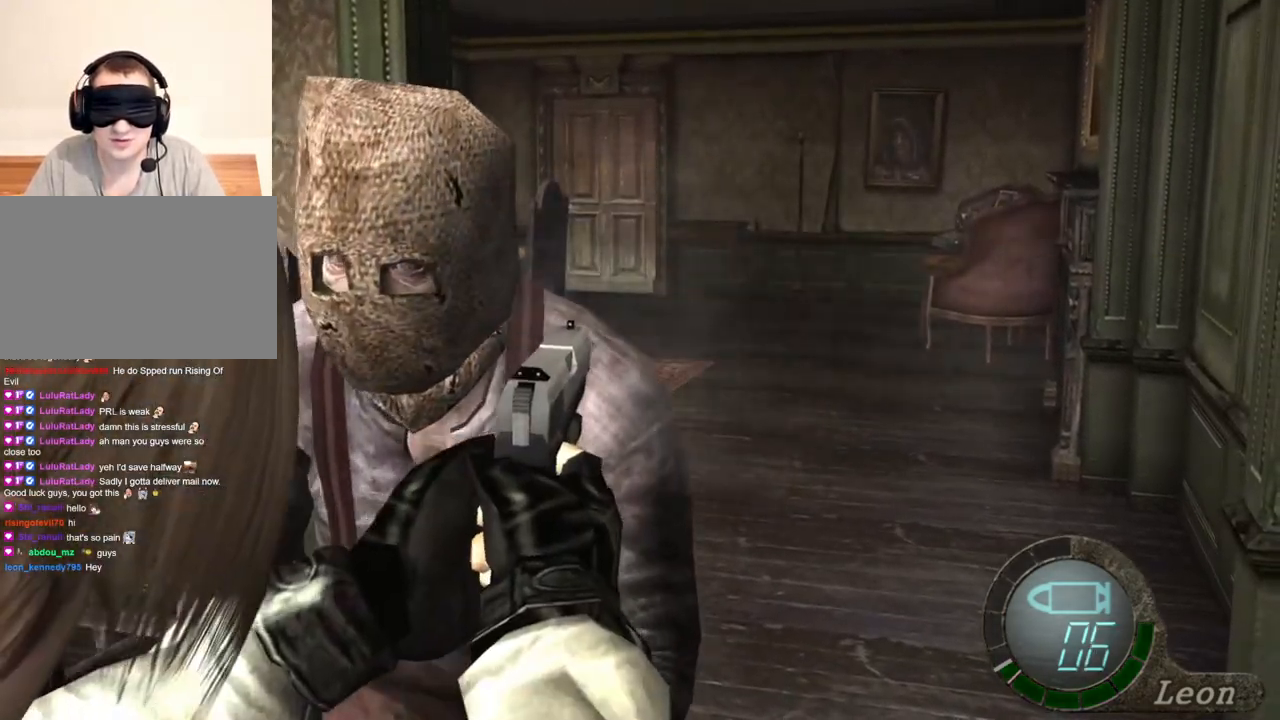
{"keys": [], "mouse": [], "events": [[33, "mouse_left", "down"], [233, "mouse_left", "up"], [467, "mouse_right", "up"]]}
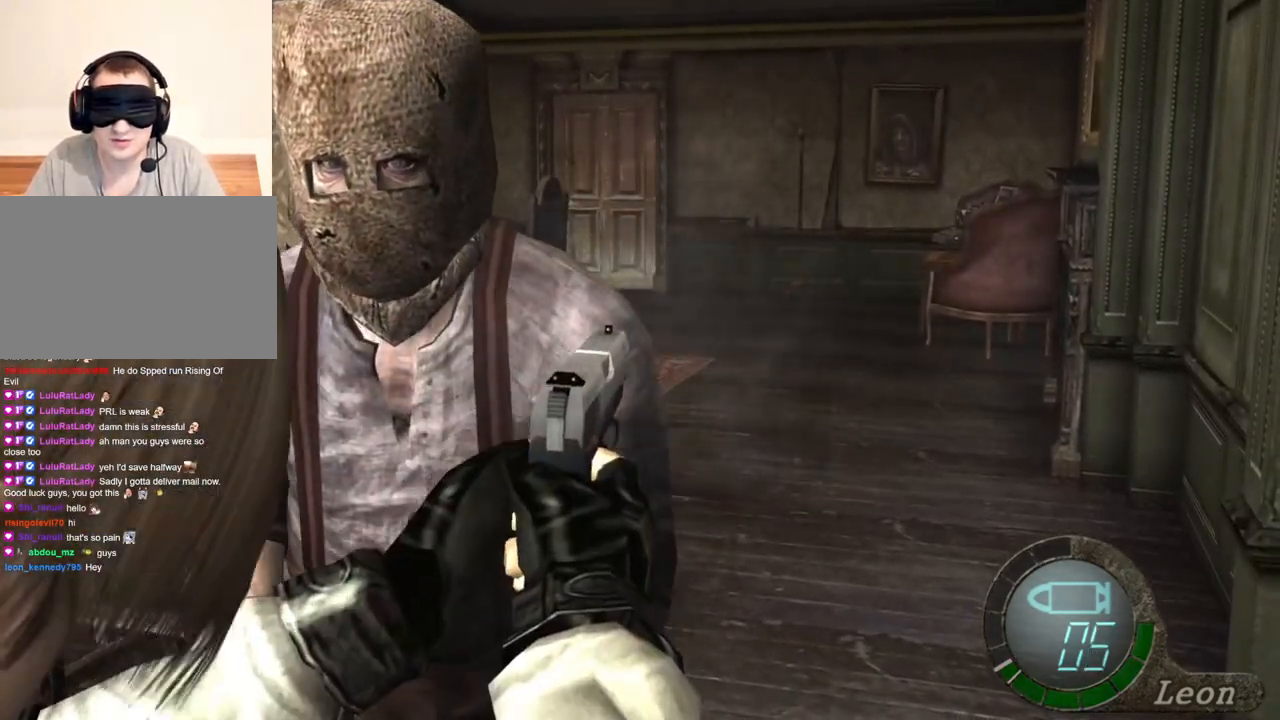
{"keys": ["a", "shift", "w"], "mouse": [], "events": [[33, "shift", "down"], [33, "w", "down"], [133, "a", "down"]]}
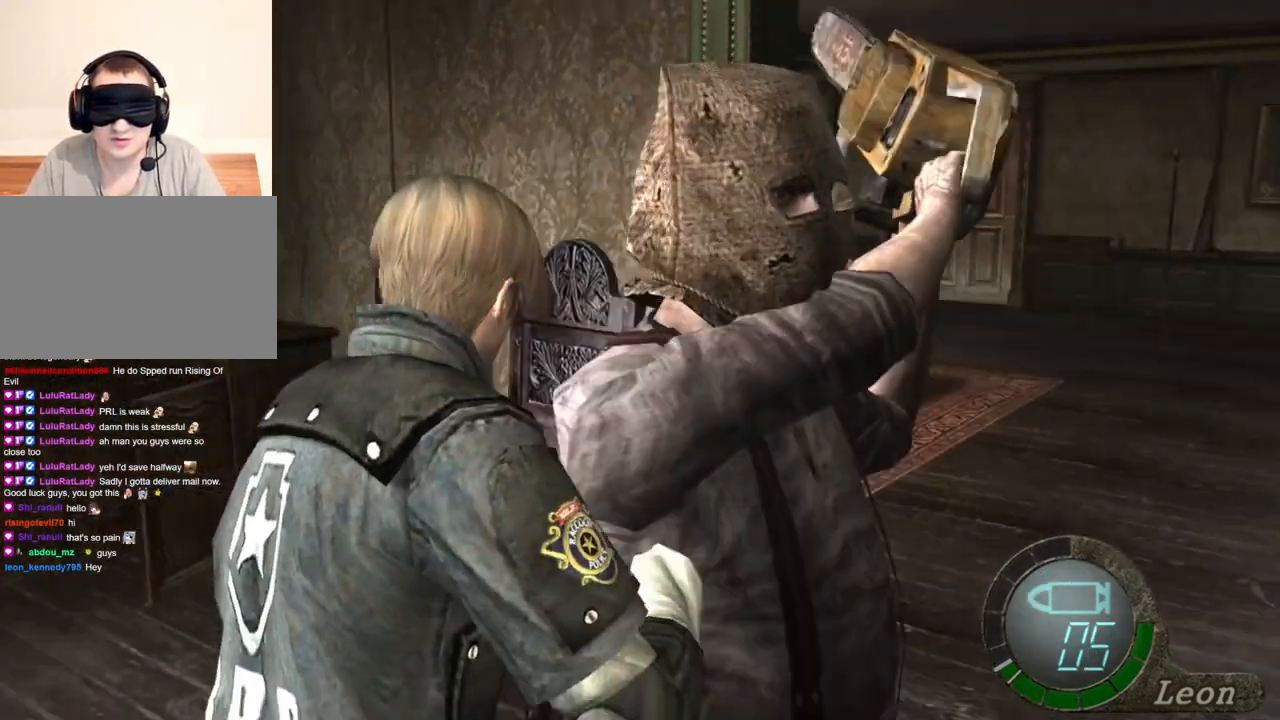
{"keys": ["shift", "w"], "mouse": [], "events": [[33, "a", "up"], [33, "d", "down"], [467, "d", "up"]]}
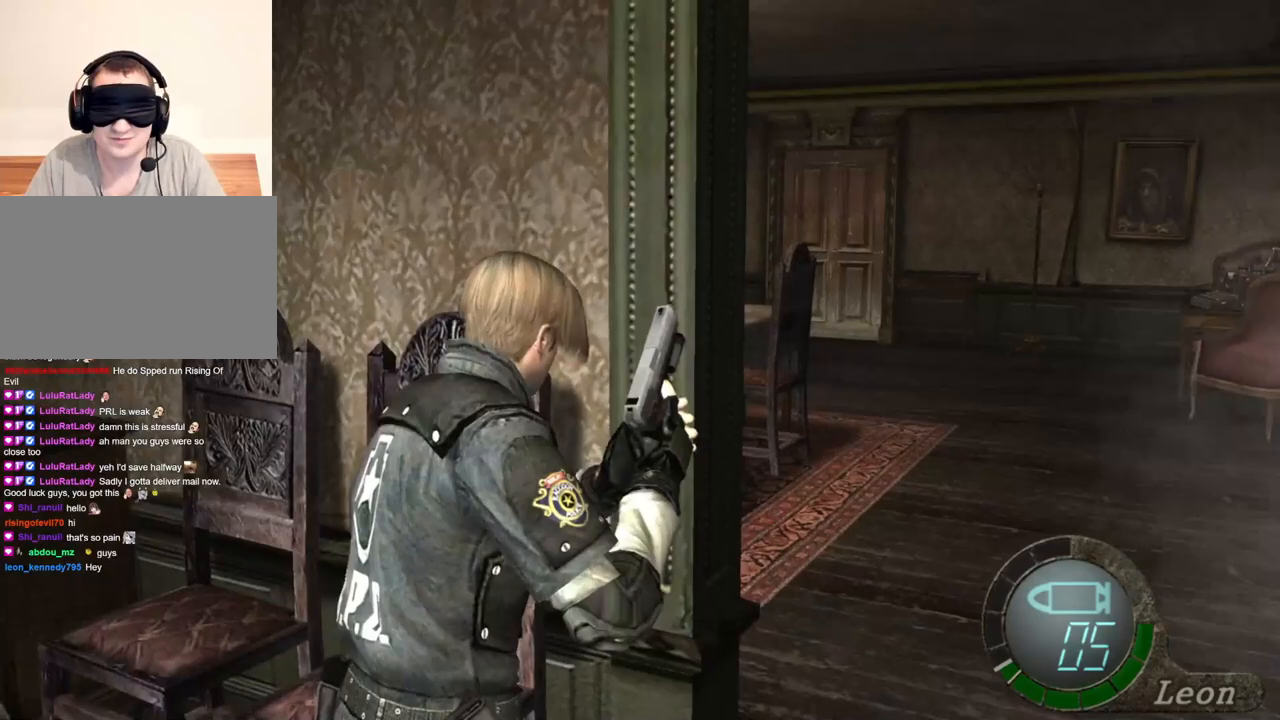
{"keys": ["shift", "w"], "mouse": [], "events": []}